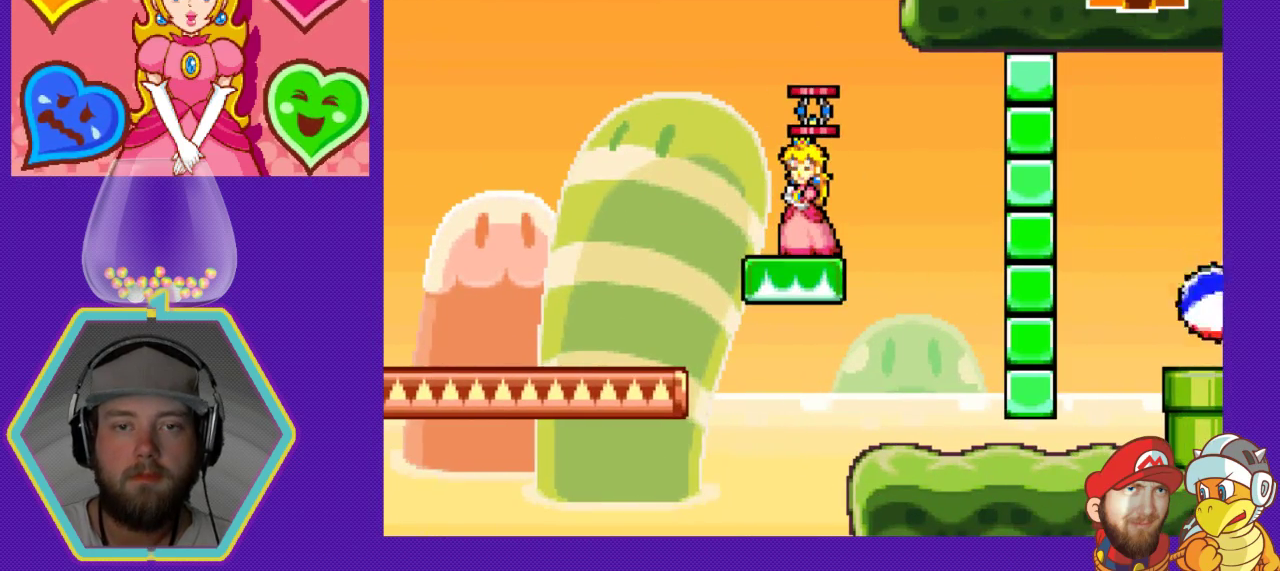
Gameplay with a controller (Nintendo layout); each line is a JSON object with the inputs held at the frame after it. "events" lists button and stick changes between this image and that frame as [ms after this image, input, new state], when the widget could be followed in between. Not read: L3 R3.
{"buttons": ["DPAD_LEFT"], "events": [[433, "DPAD_LEFT", "down"]]}
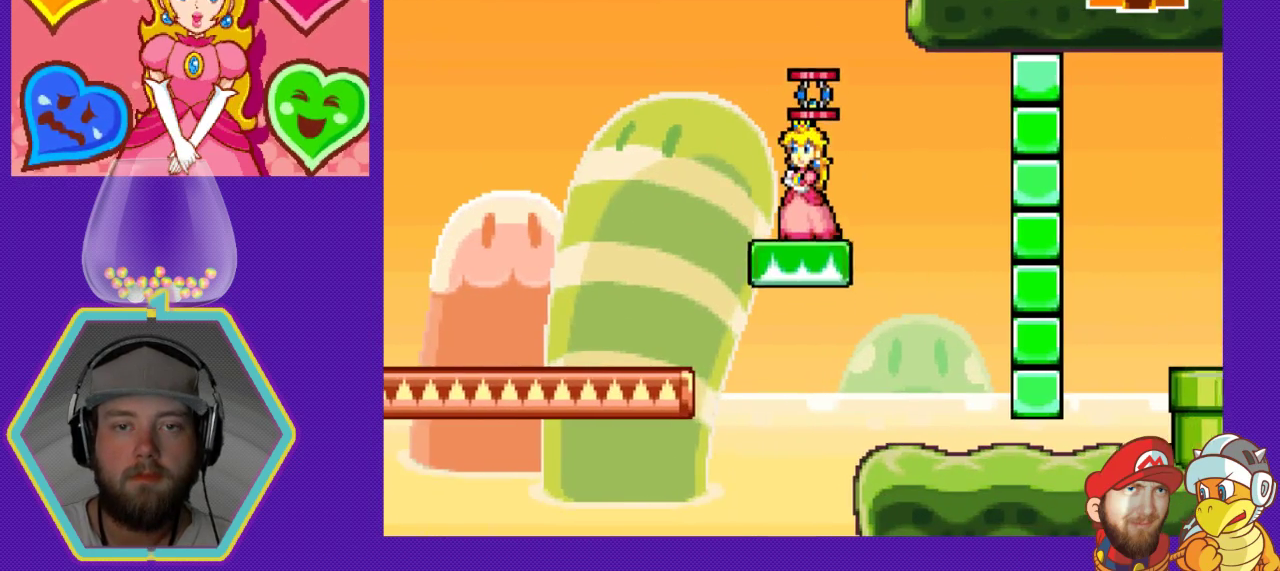
{"buttons": [], "events": [[33, "DPAD_LEFT", "up"], [200, "DPAD_RIGHT", "down"], [333, "DPAD_RIGHT", "up"]]}
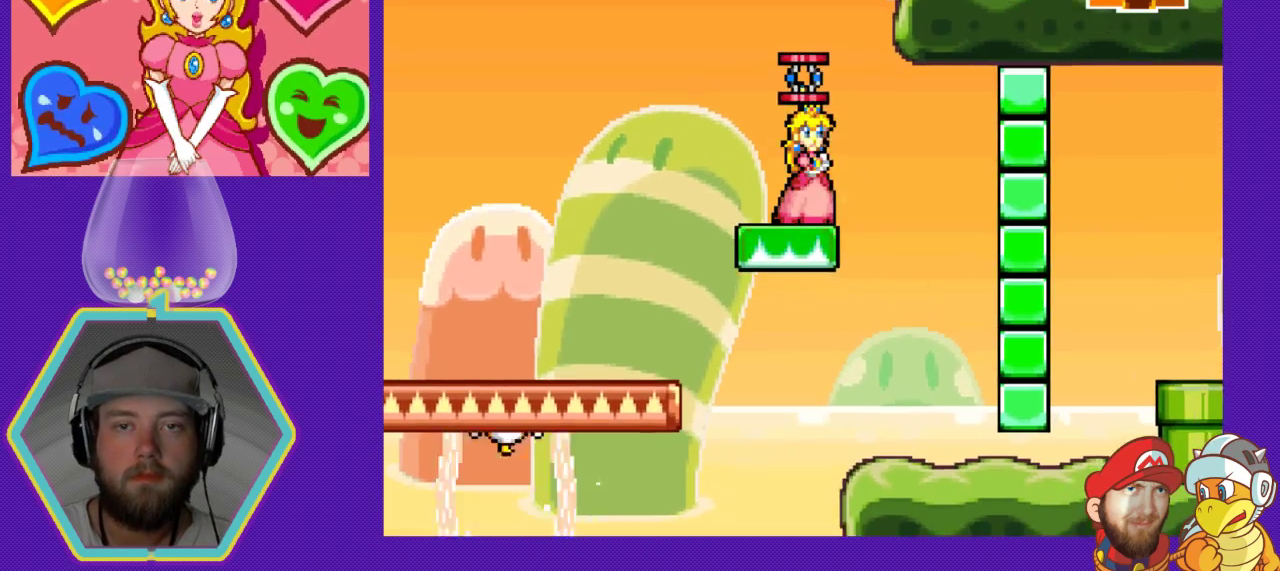
{"buttons": ["A"], "events": [[167, "A", "down"]]}
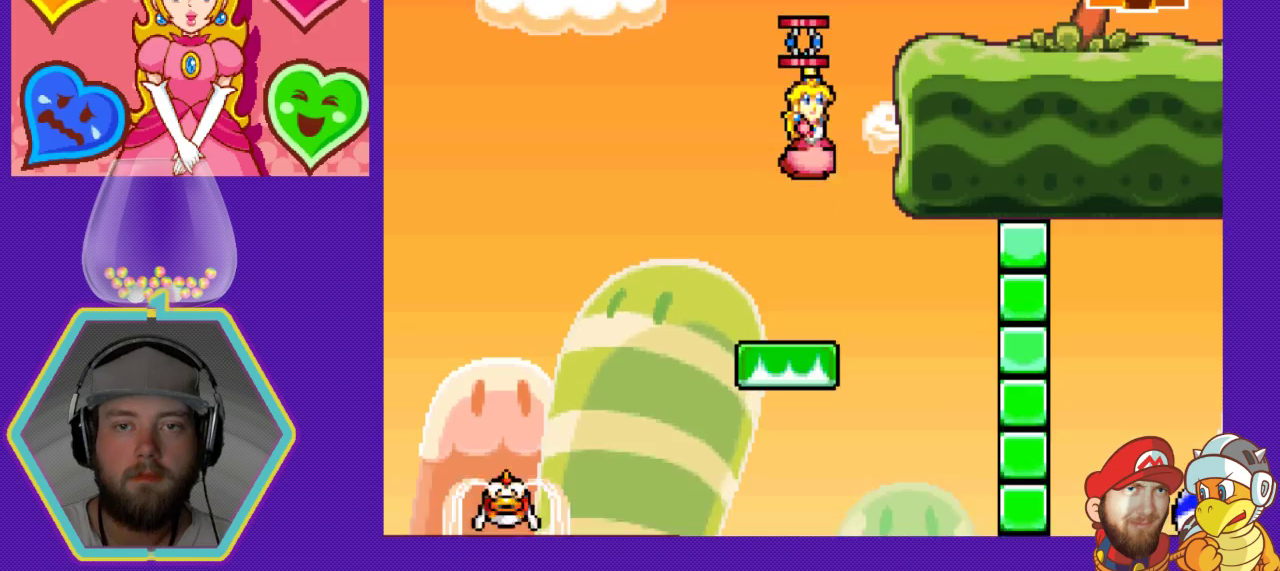
{"buttons": [], "events": [[233, "A", "up"], [367, "DPAD_LEFT", "down"], [433, "DPAD_LEFT", "up"]]}
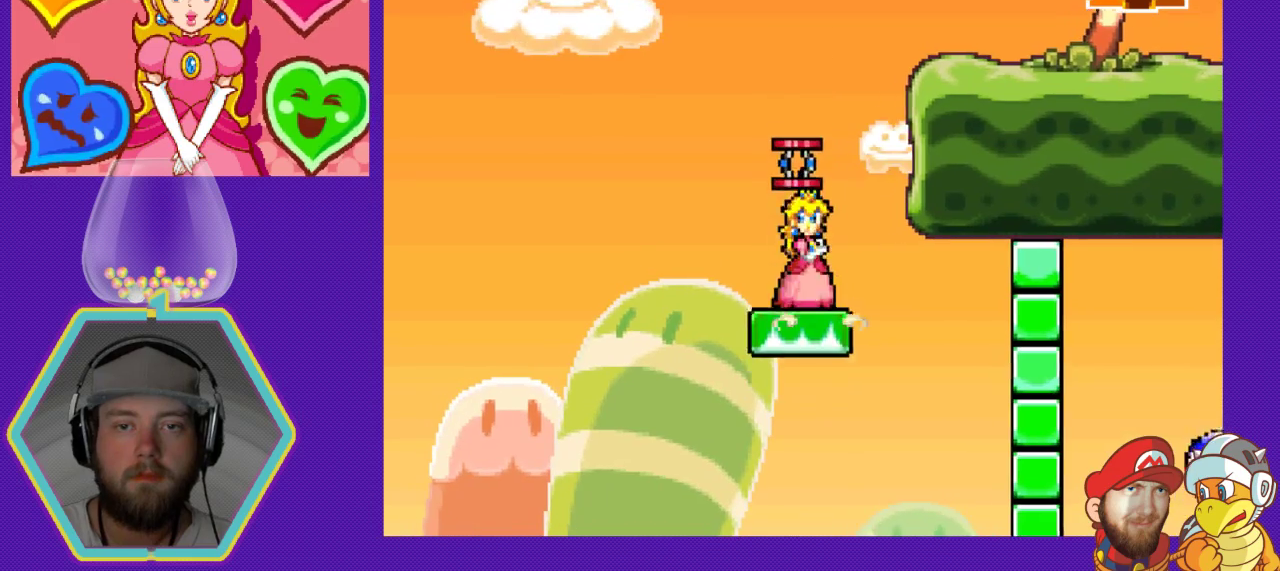
{"buttons": [], "events": [[400, "DPAD_RIGHT", "down"], [467, "DPAD_RIGHT", "up"]]}
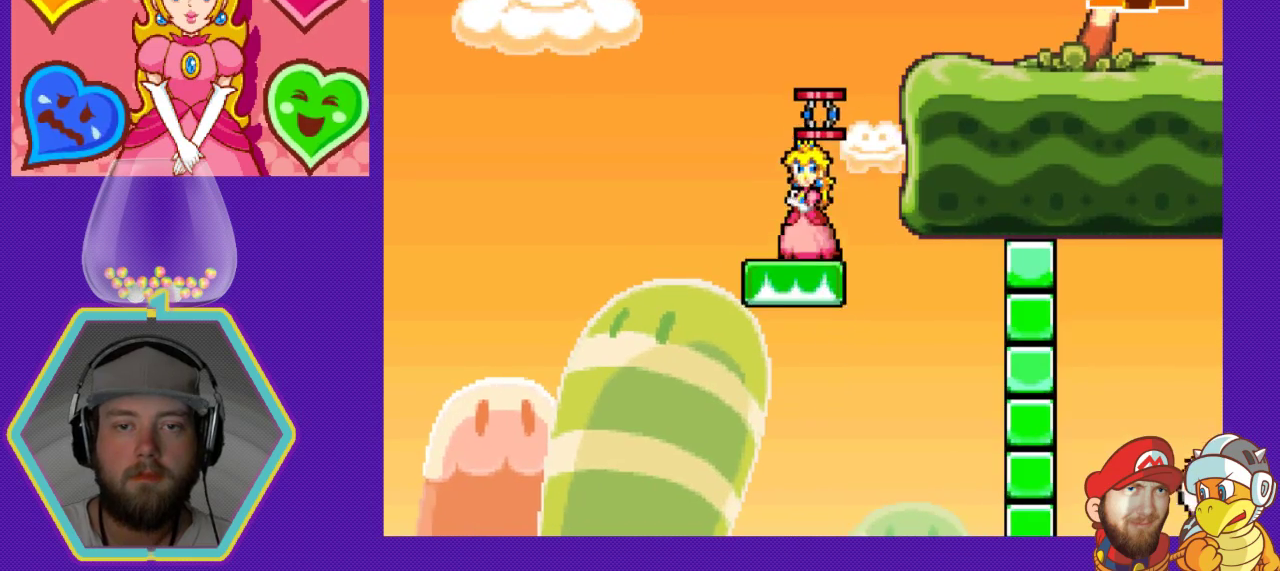
{"buttons": [], "events": []}
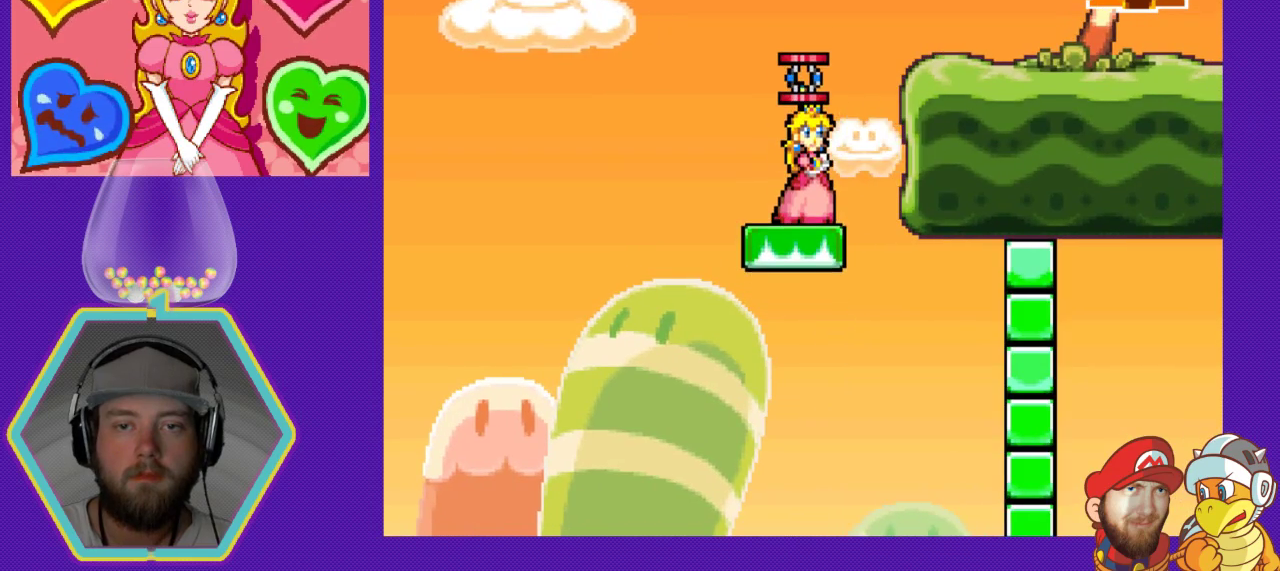
{"buttons": ["DPAD_RIGHT"], "events": [[400, "DPAD_RIGHT", "down"]]}
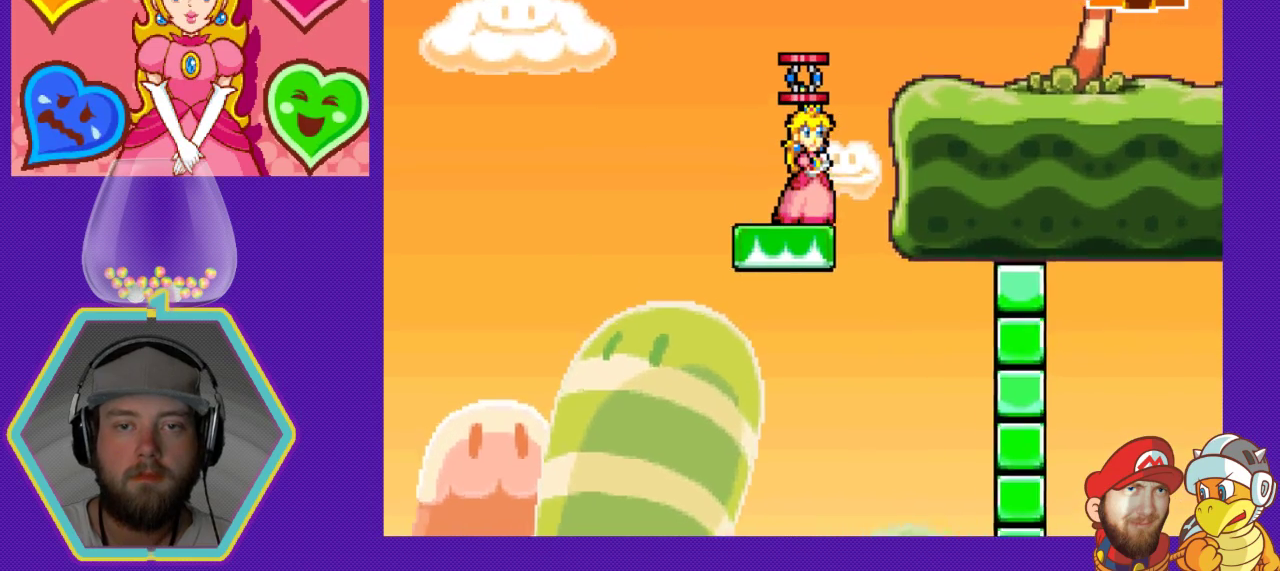
{"buttons": ["DPAD_RIGHT"], "events": [[33, "A", "down"], [467, "A", "up"]]}
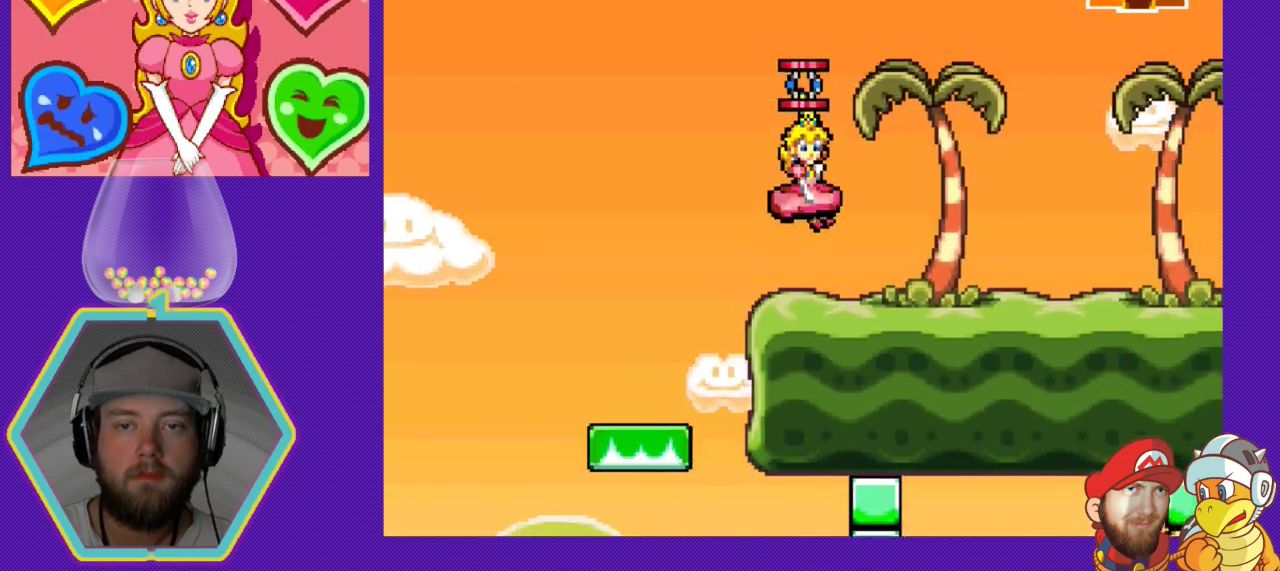
{"buttons": ["DPAD_RIGHT"], "events": []}
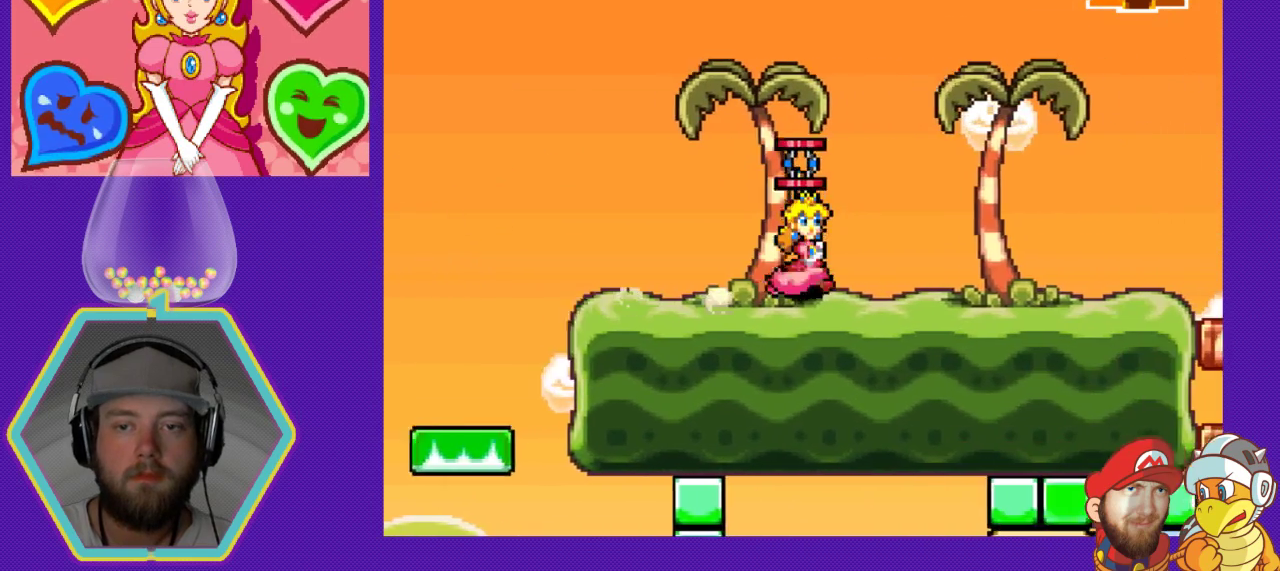
{"buttons": ["DPAD_RIGHT"], "events": []}
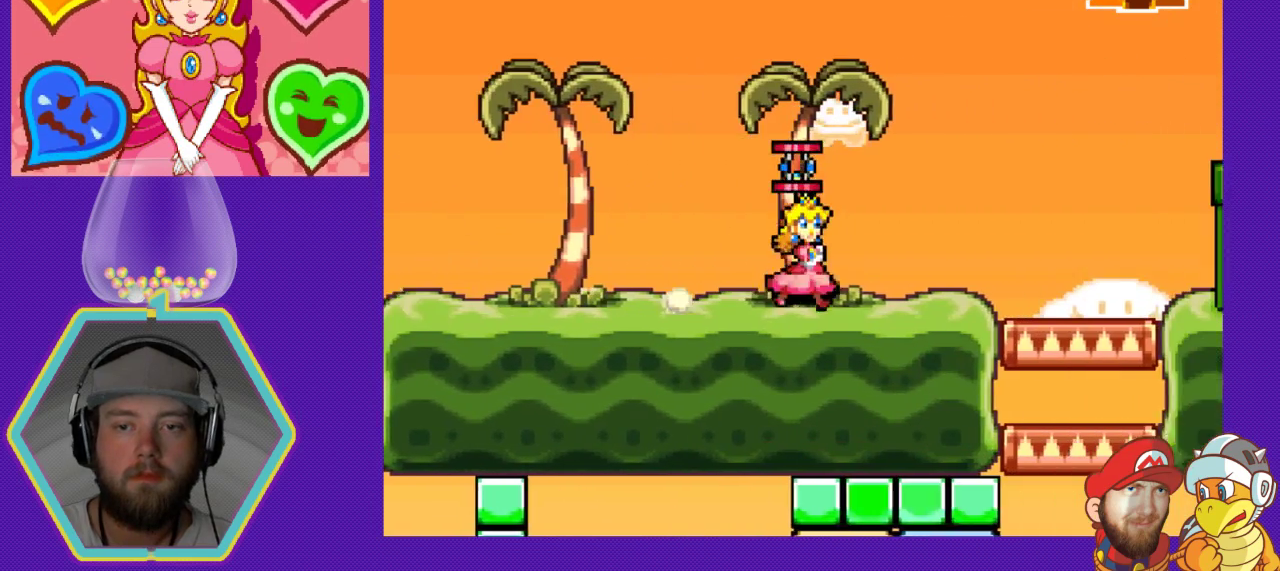
{"buttons": ["DPAD_RIGHT"], "events": []}
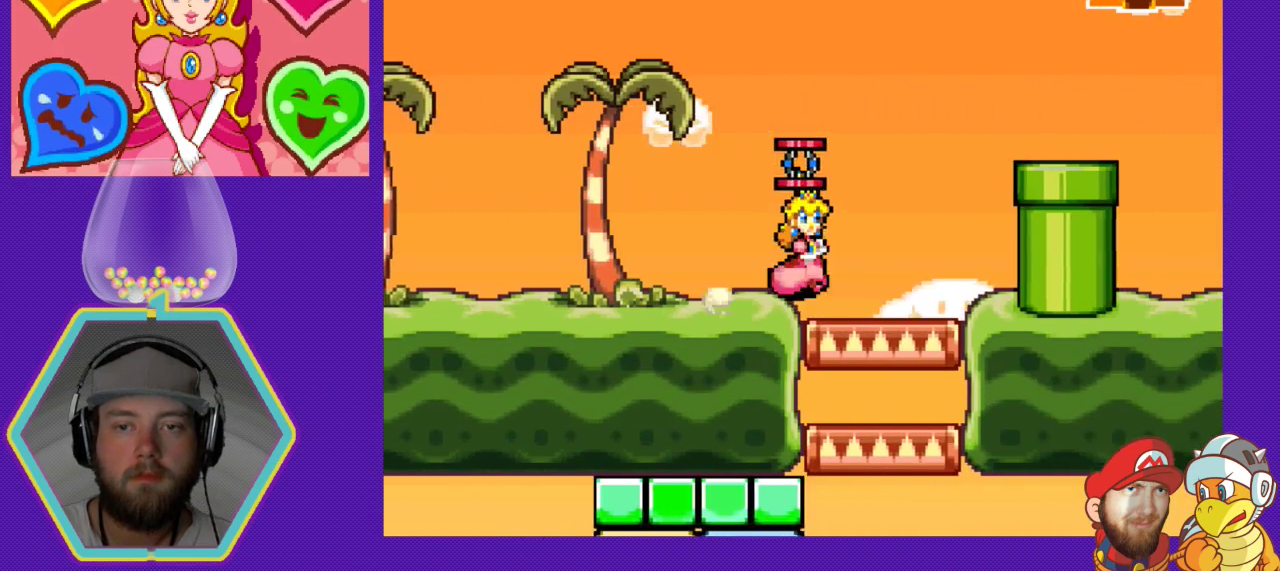
{"buttons": [], "events": [[300, "DPAD_RIGHT", "up"]]}
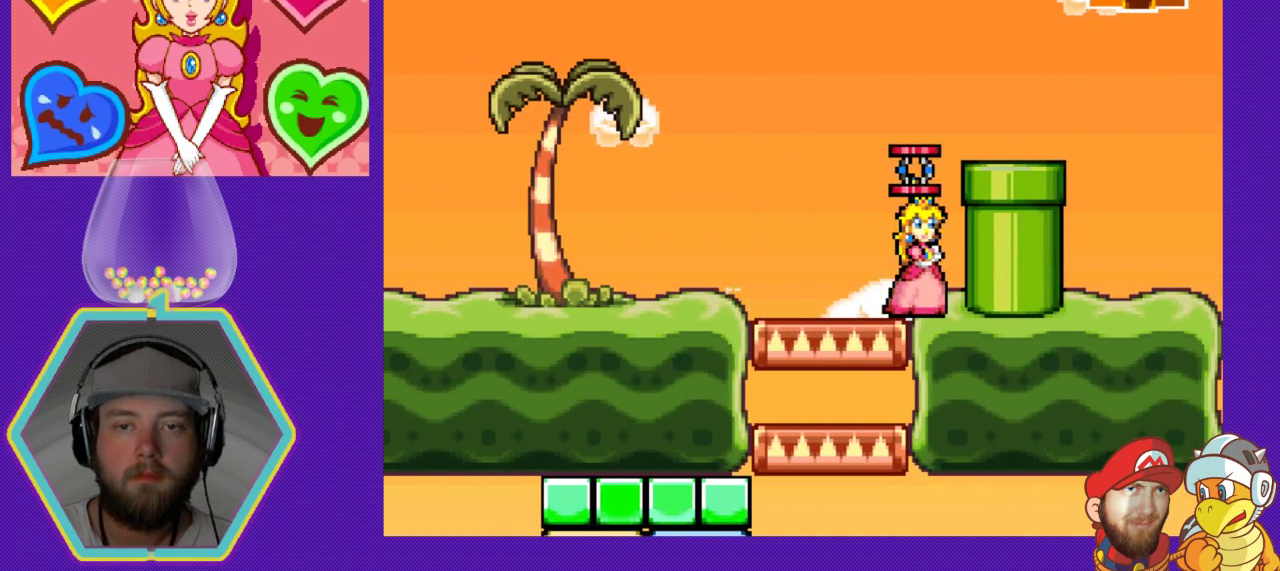
{"buttons": ["DPAD_LEFT"], "events": [[500, "DPAD_LEFT", "down"]]}
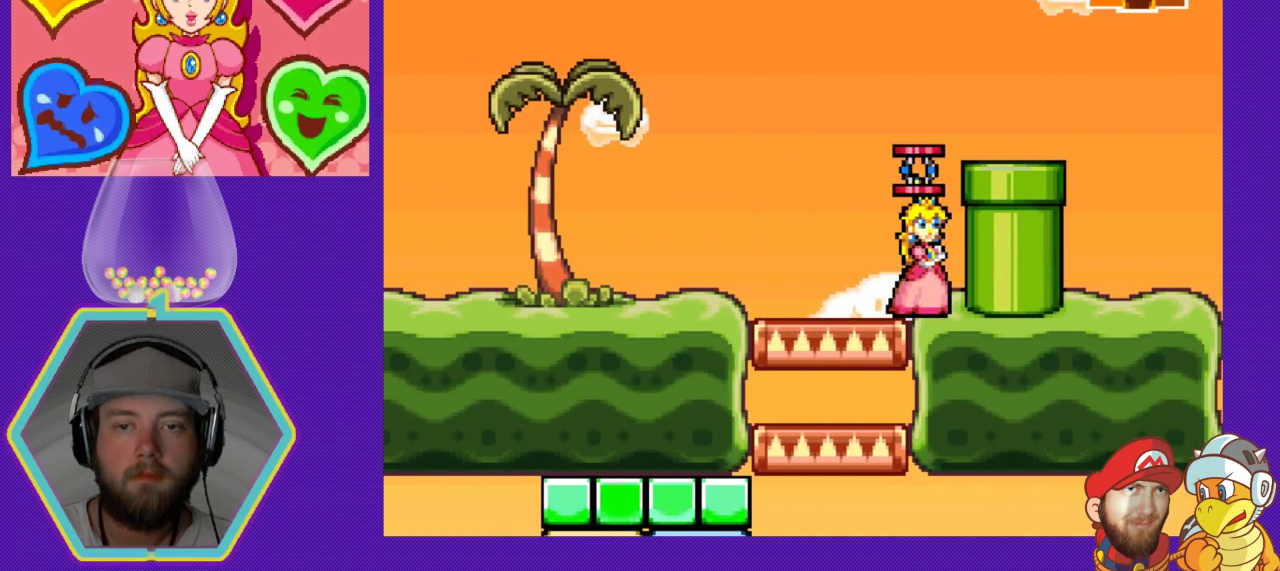
{"buttons": ["A", "DPAD_LEFT"], "events": [[233, "A", "down"]]}
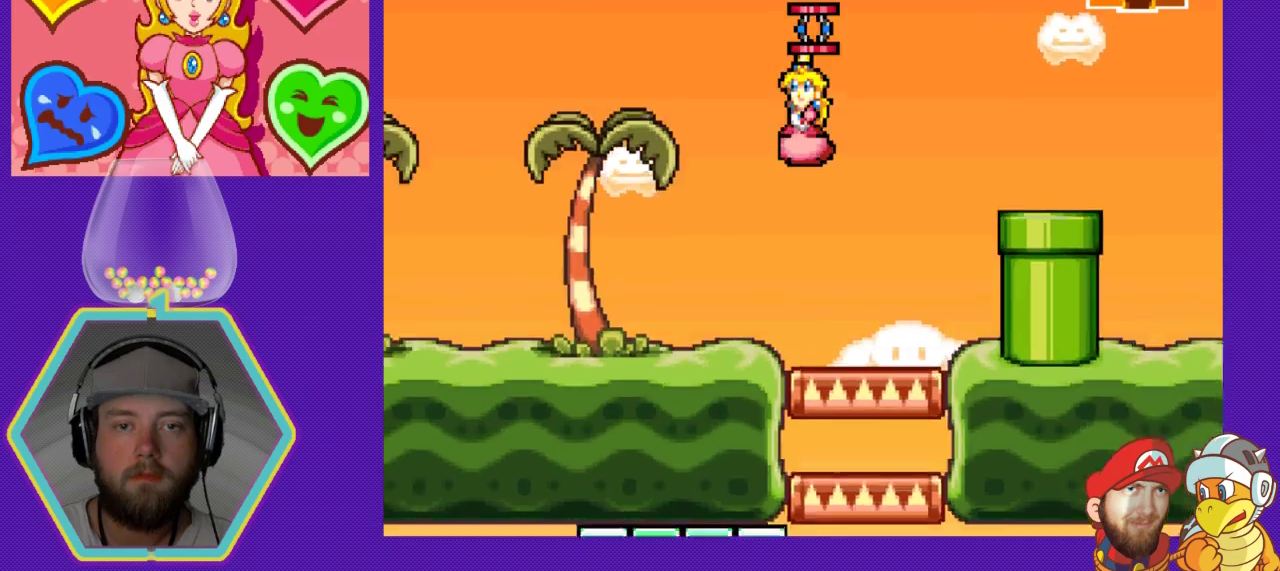
{"buttons": [], "events": [[333, "DPAD_LEFT", "up"], [400, "A", "up"]]}
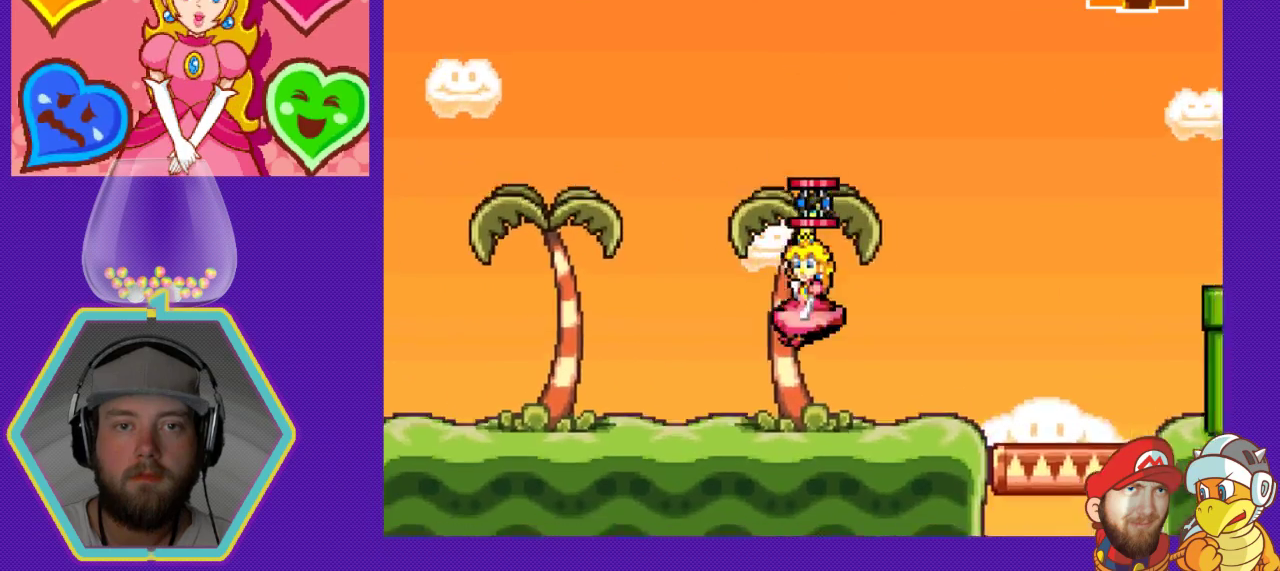
{"buttons": [], "events": [[67, "DPAD_RIGHT", "down"], [467, "DPAD_RIGHT", "up"]]}
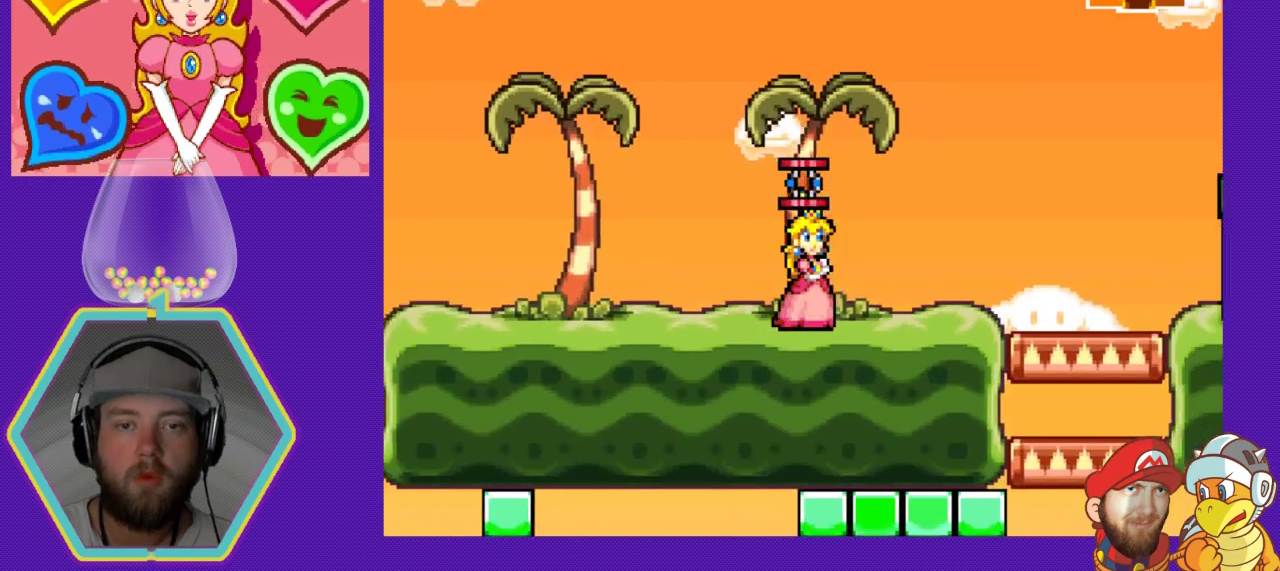
{"buttons": [], "events": [[67, "DPAD_LEFT", "down"], [200, "DPAD_LEFT", "up"]]}
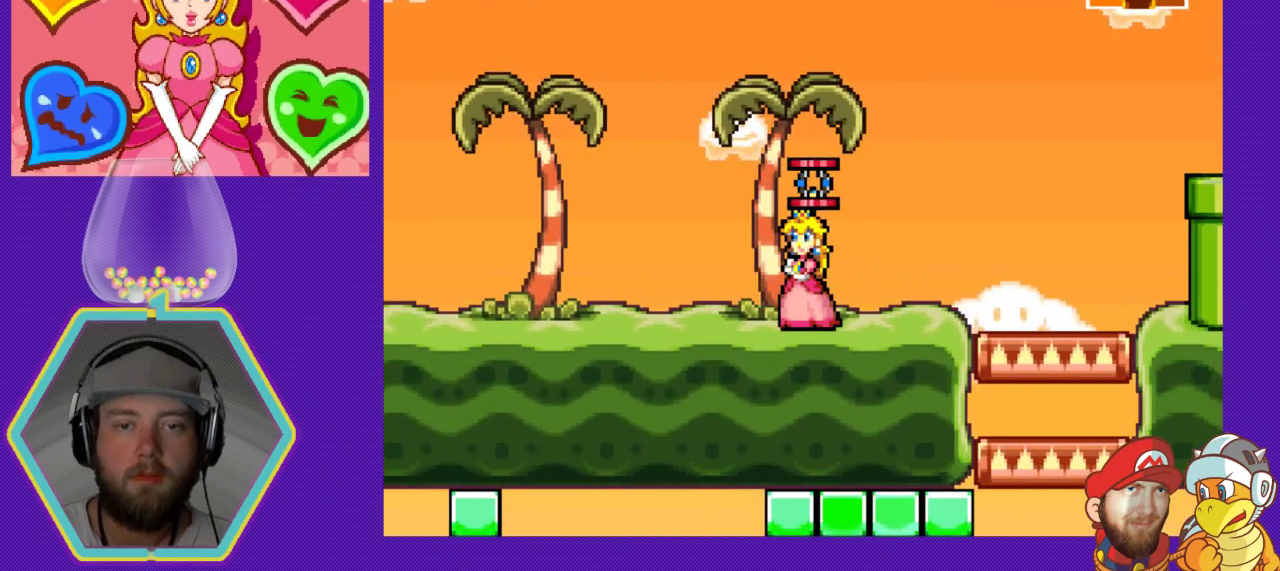
{"buttons": [], "events": [[400, "X", "down"], [500, "X", "up"]]}
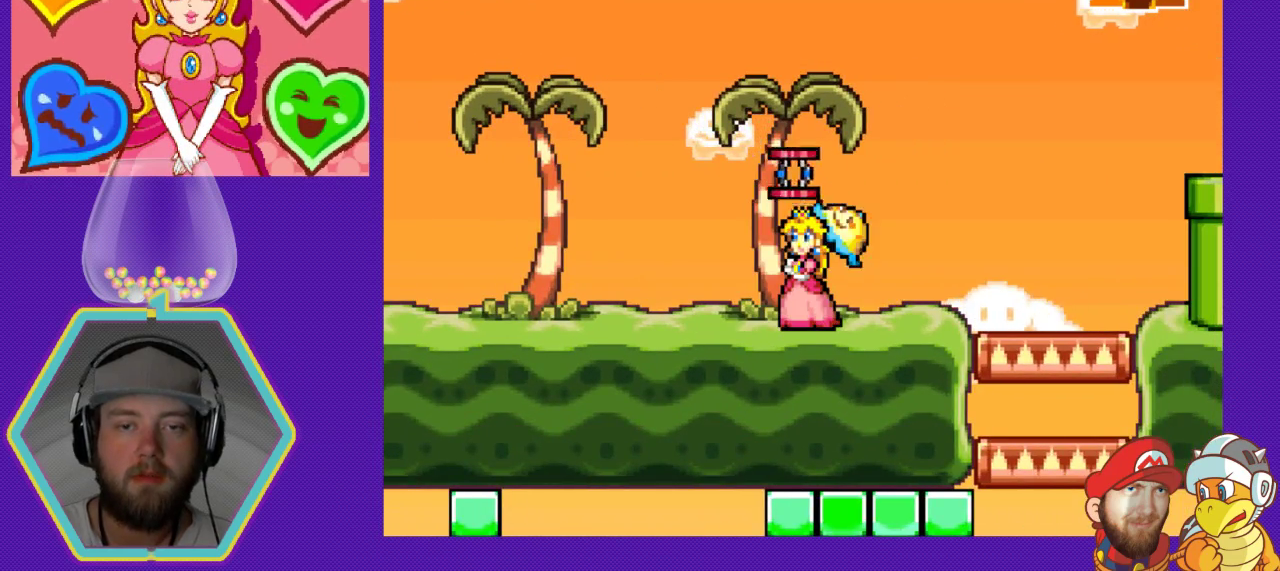
{"buttons": ["A", "DPAD_LEFT"], "events": [[400, "A", "down"], [500, "DPAD_LEFT", "down"]]}
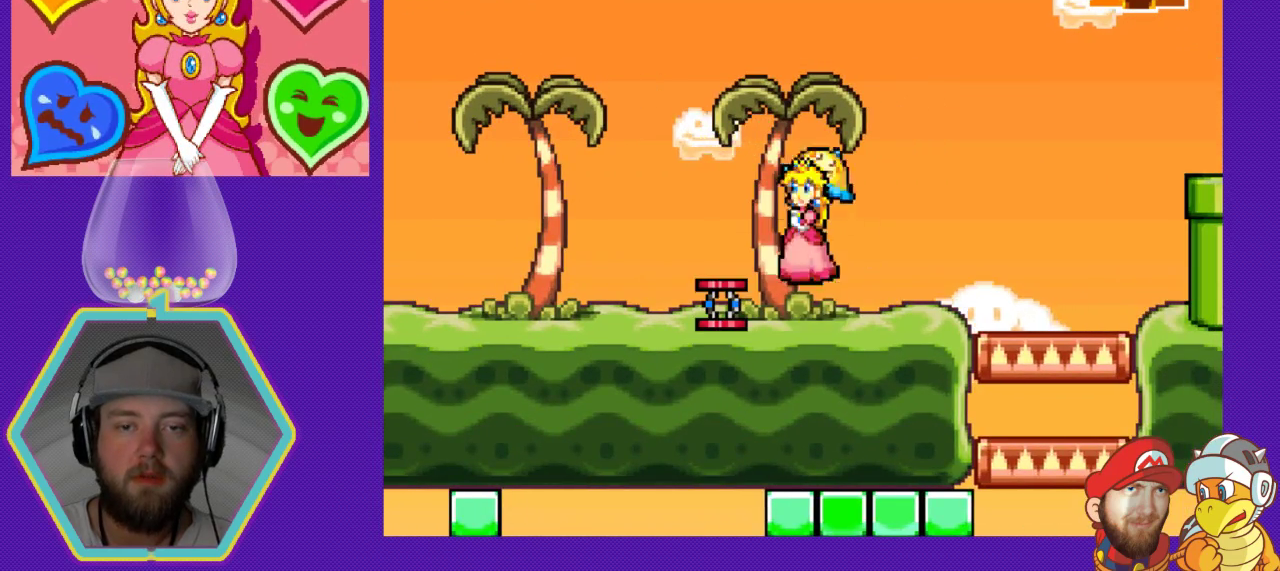
{"buttons": ["A"], "events": [[100, "A", "up"], [133, "DPAD_LEFT", "up"], [300, "DPAD_RIGHT", "down"], [400, "DPAD_RIGHT", "up"], [500, "A", "down"]]}
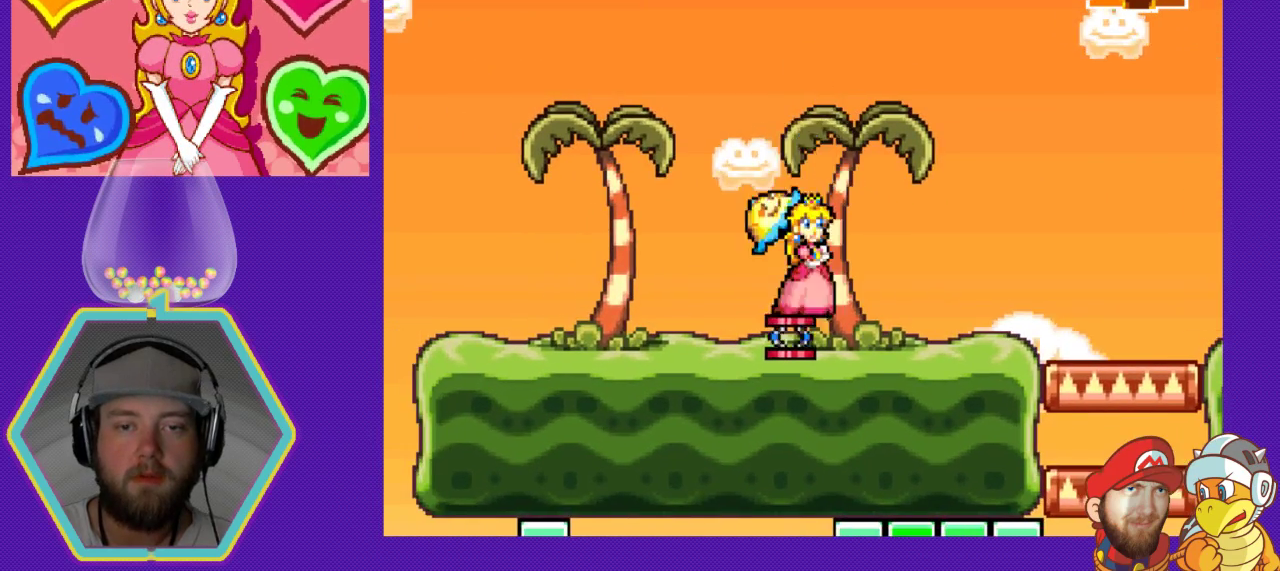
{"buttons": ["A"], "events": []}
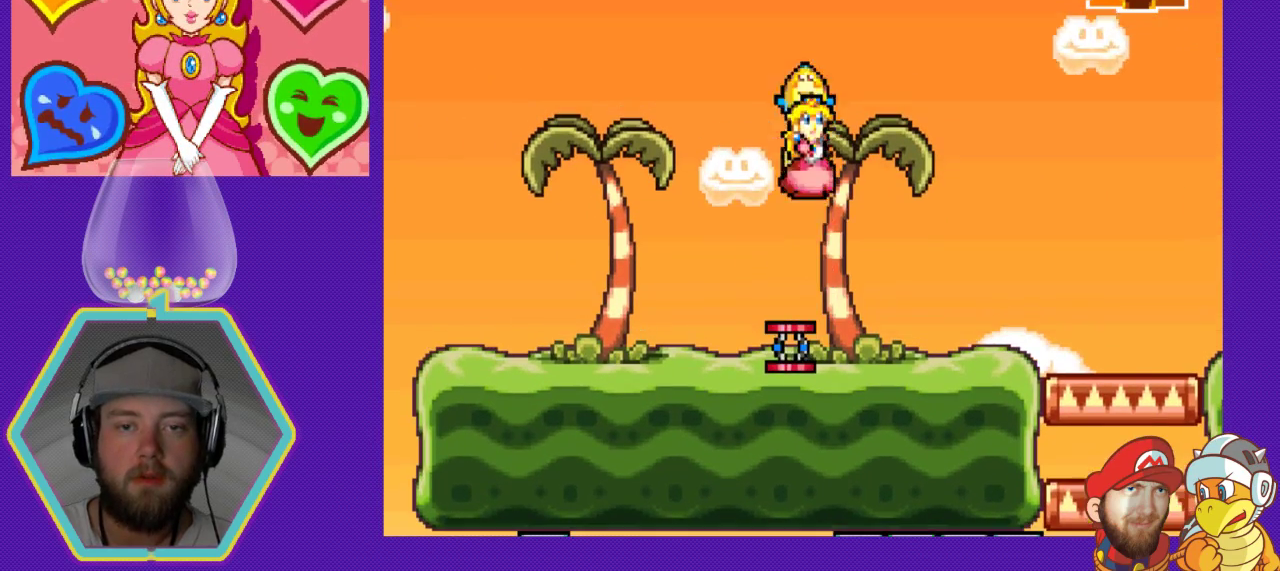
{"buttons": ["A"], "events": [[233, "A", "up"], [433, "A", "down"], [467, "A", "up"], [500, "A", "down"]]}
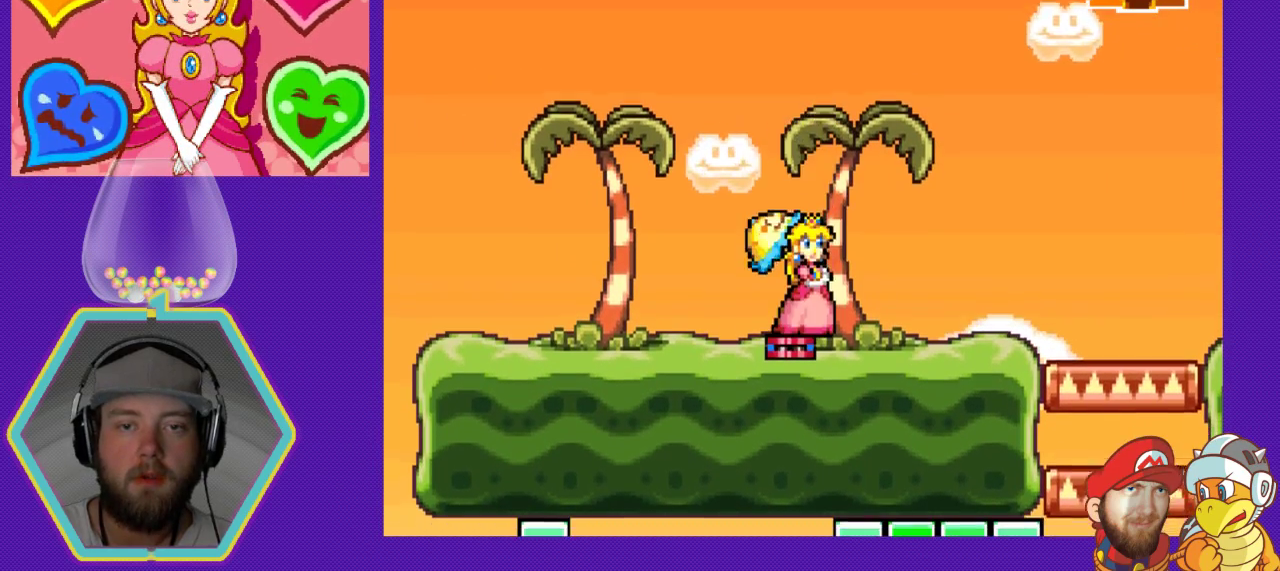
{"buttons": [], "events": [[333, "A", "up"]]}
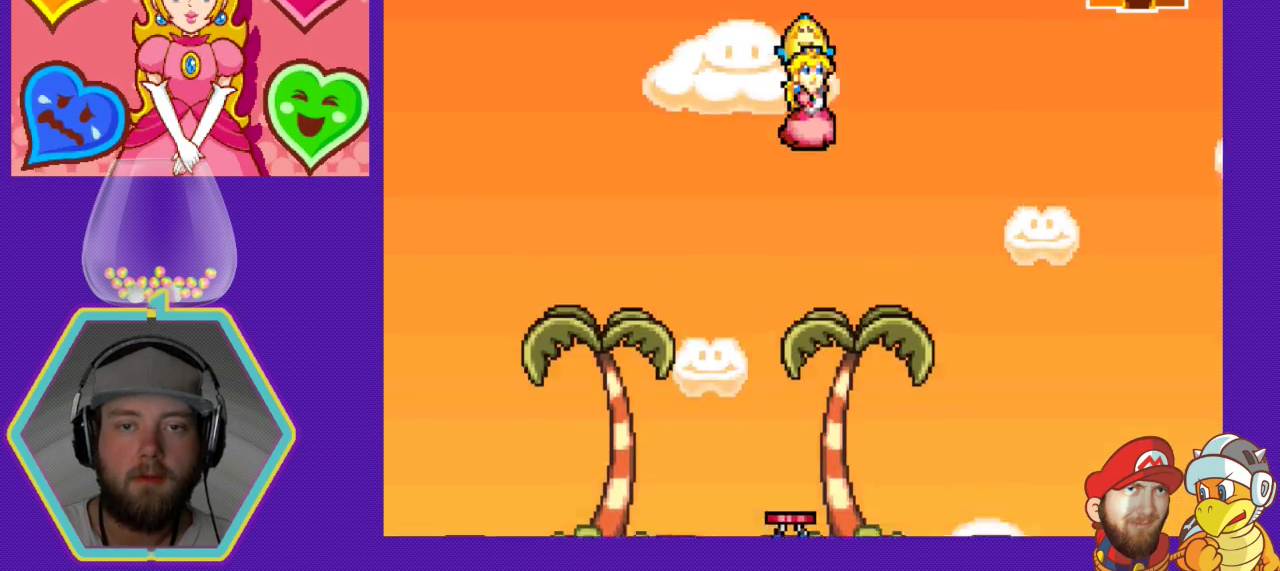
{"buttons": ["A", "DPAD_RIGHT"], "events": [[100, "DPAD_RIGHT", "down"], [400, "A", "down"]]}
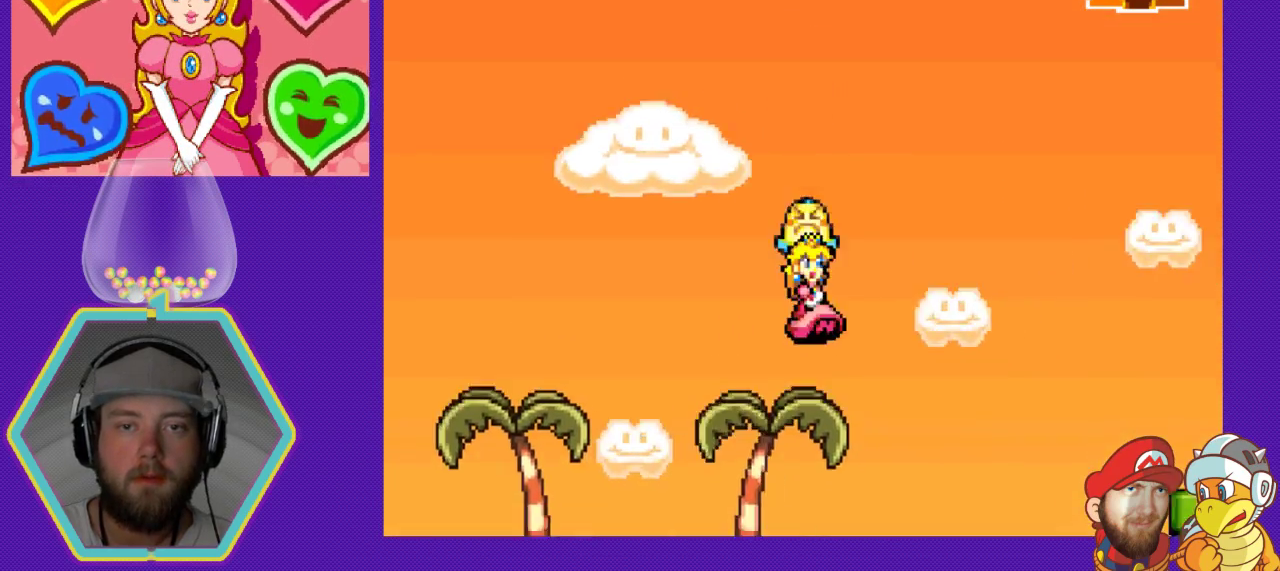
{"buttons": ["DPAD_RIGHT"], "events": [[400, "A", "up"]]}
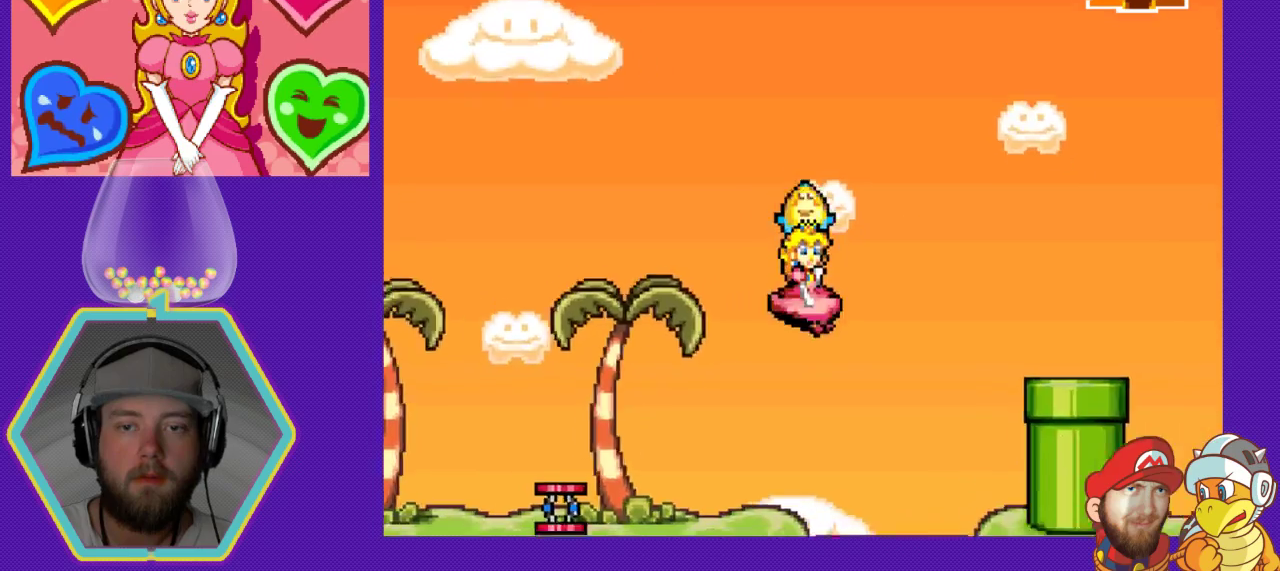
{"buttons": ["A", "DPAD_RIGHT"], "events": [[400, "A", "down"]]}
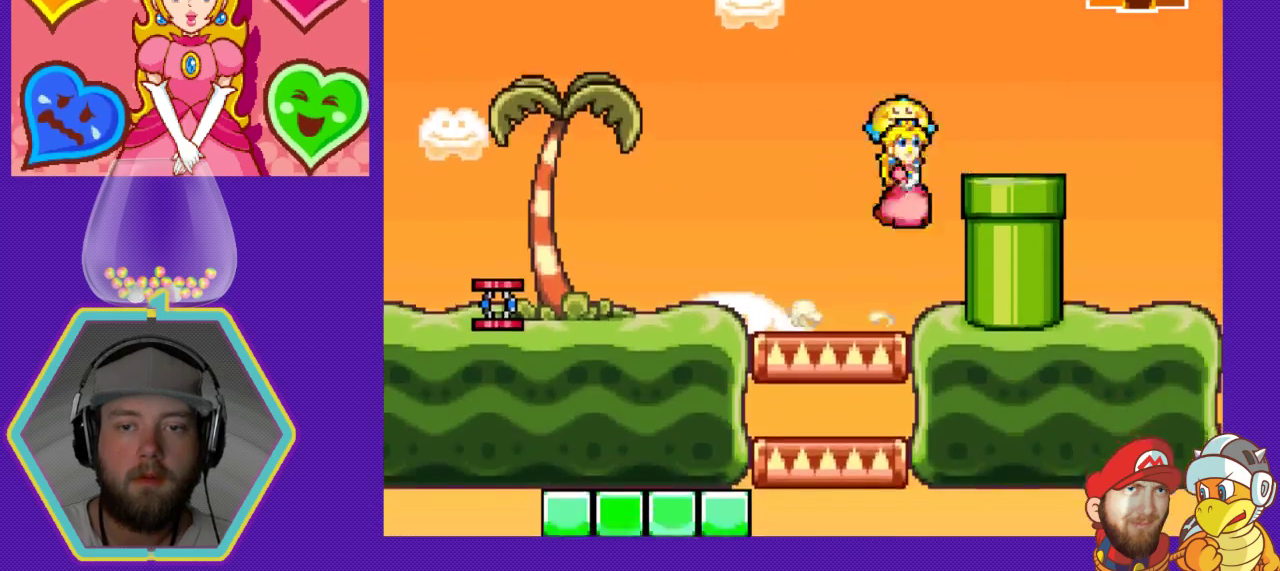
{"buttons": ["DPAD_LEFT"], "events": [[233, "A", "up"], [267, "DPAD_RIGHT", "up"], [300, "DPAD_LEFT", "down"]]}
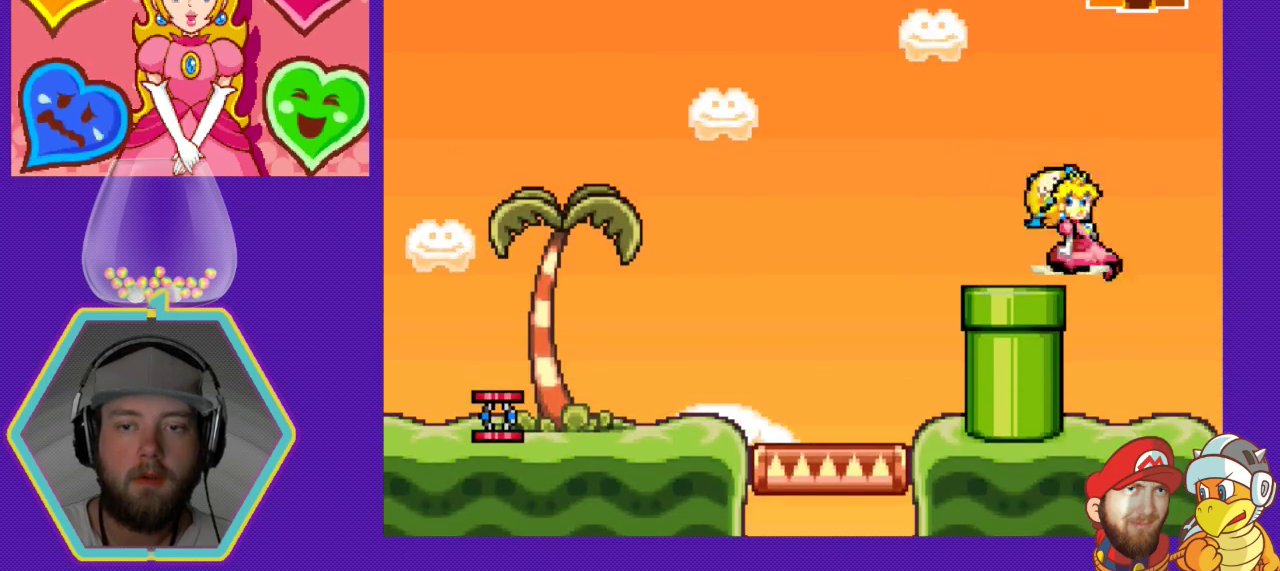
{"buttons": ["DPAD_DOWN"], "events": [[200, "DPAD_LEFT", "up"], [400, "DPAD_DOWN", "down"]]}